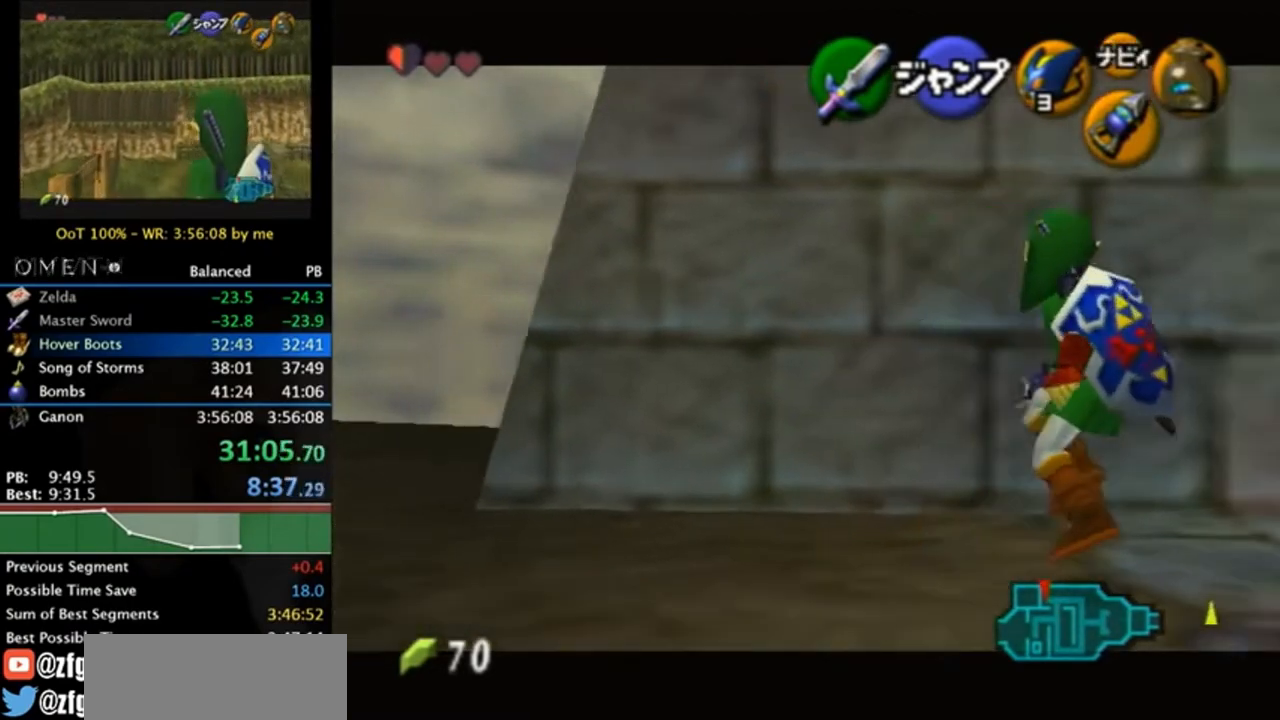
Gameplay with a controller (Nintendo layout); each line is a JSON object with the inputs held at the frame after it. "events" lists button and stick changes between this image and that frame as [ms after this image, input, new state], when the widget could be followed in between. Not read: L3 R3.
{"buttons": ["A", "L1"], "left_stick": "right", "right_stick": "center", "events": [[100, "A", "down"], [300, "A", "up"], [500, "A", "down"]]}
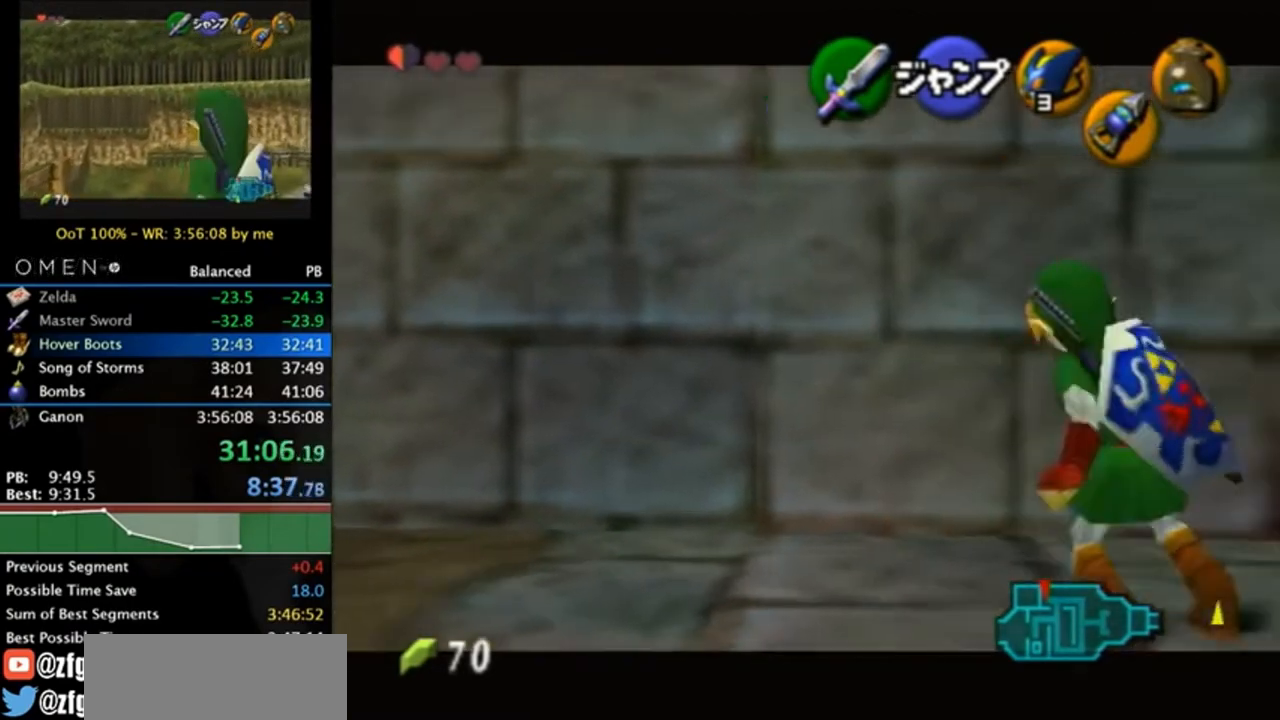
{"buttons": ["L1"], "left_stick": "right", "right_stick": "center", "events": [[167, "A", "up"], [233, "A", "down"], [300, "A", "up"], [400, "A", "down"], [500, "A", "up"]]}
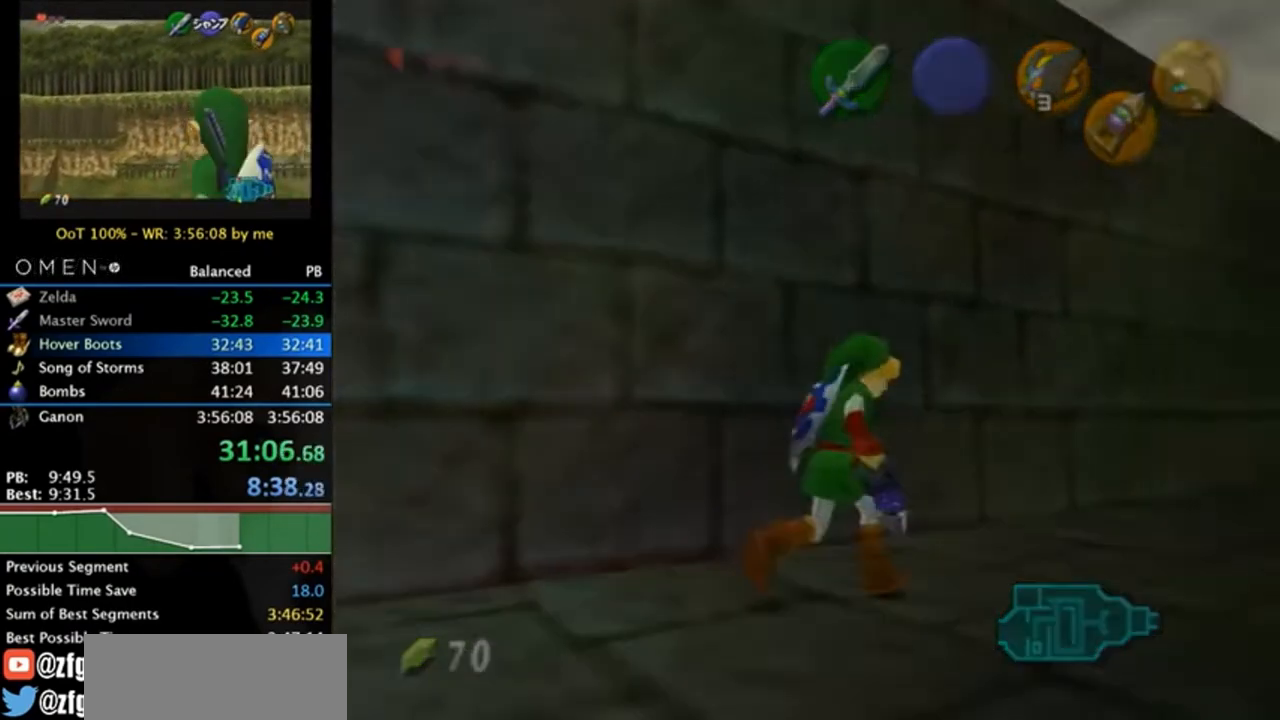
{"buttons": [], "left_stick": "center", "right_stick": "center", "events": [[67, "A", "down"], [167, "A", "up"], [233, "A", "down"], [300, "L1", "up"], [333, "A", "up"], [333, "left_stick", "center"]]}
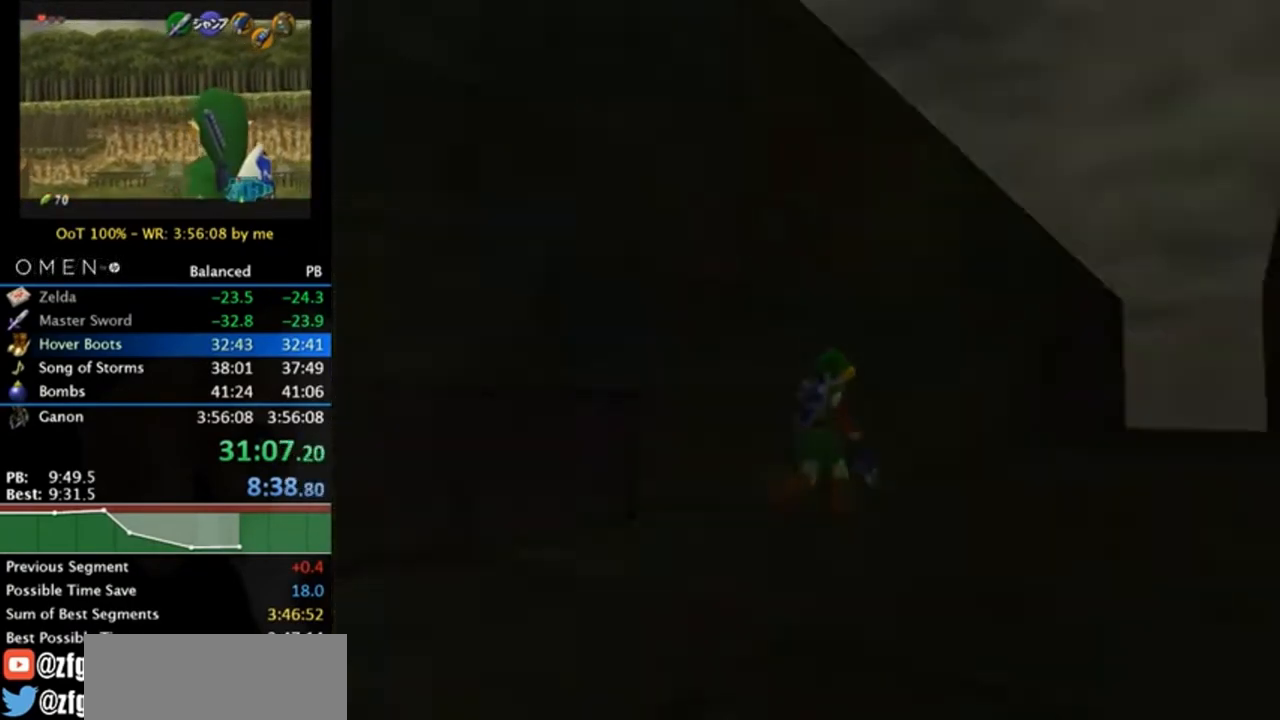
{"buttons": [], "left_stick": "center", "right_stick": "center", "events": []}
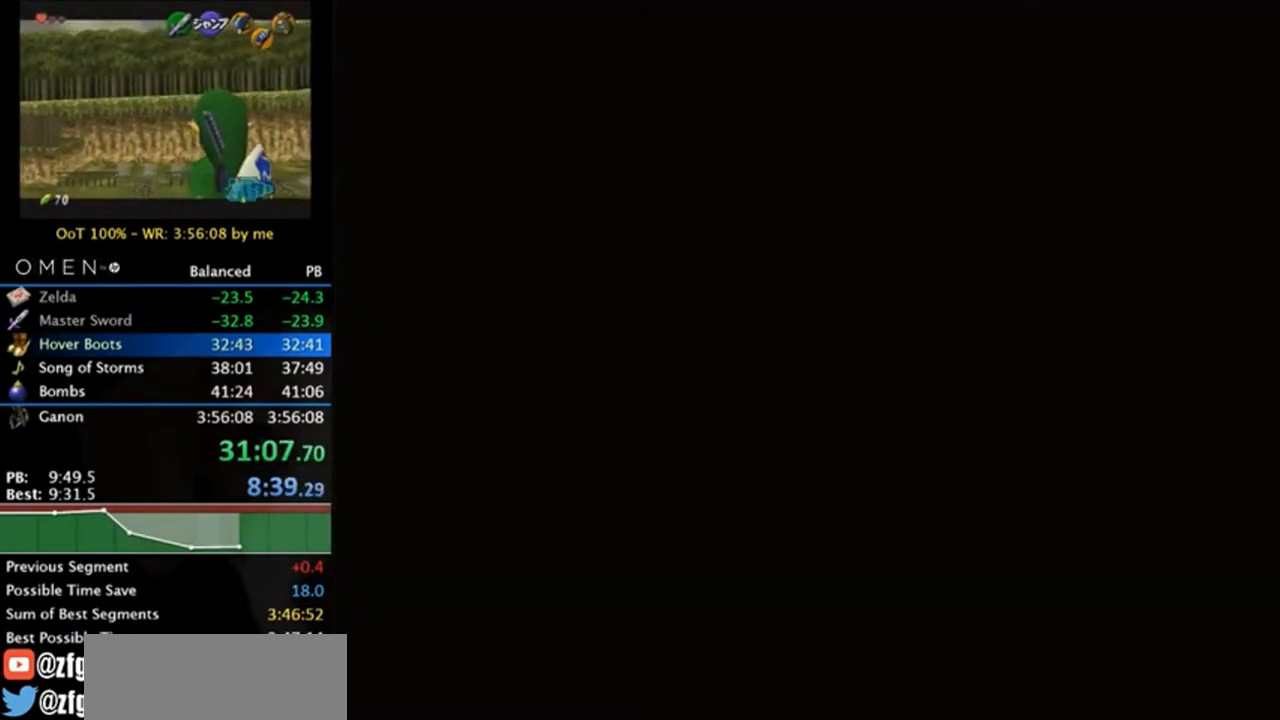
{"buttons": [], "left_stick": "center", "right_stick": "center", "events": []}
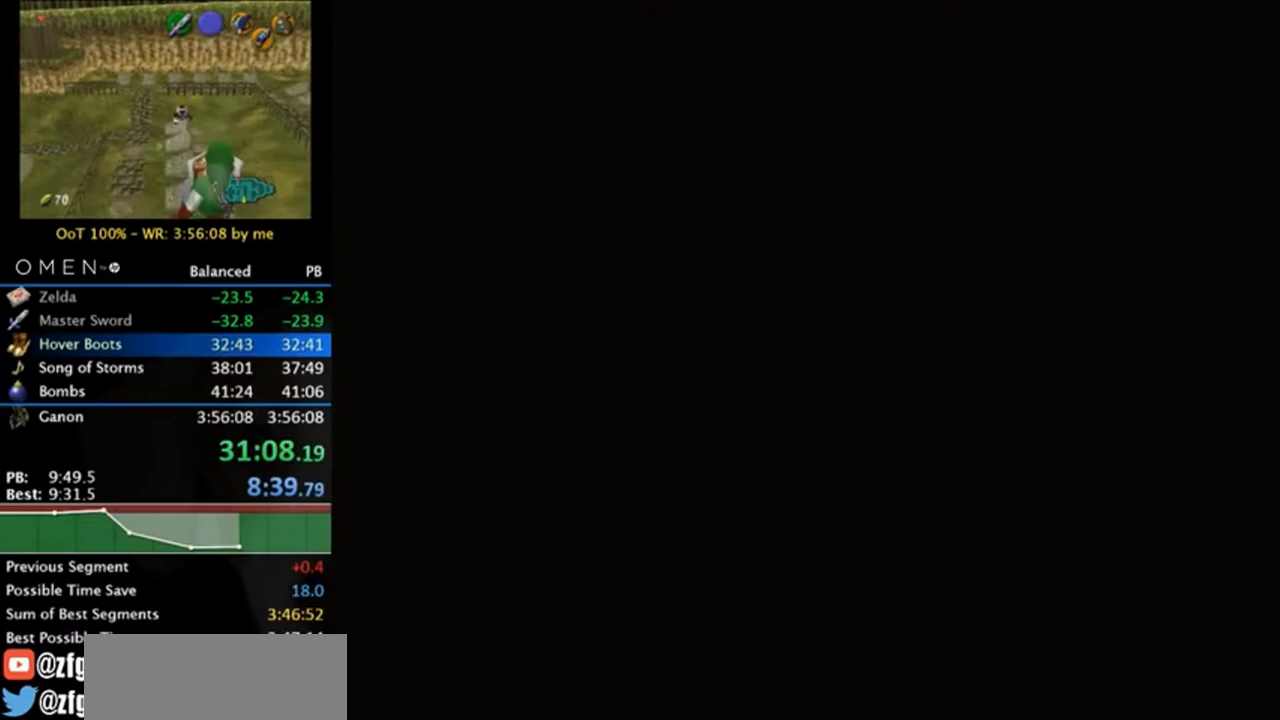
{"buttons": [], "left_stick": "up-right", "right_stick": "center", "events": [[200, "left_stick", "up"], [300, "left_stick", "up-right"]]}
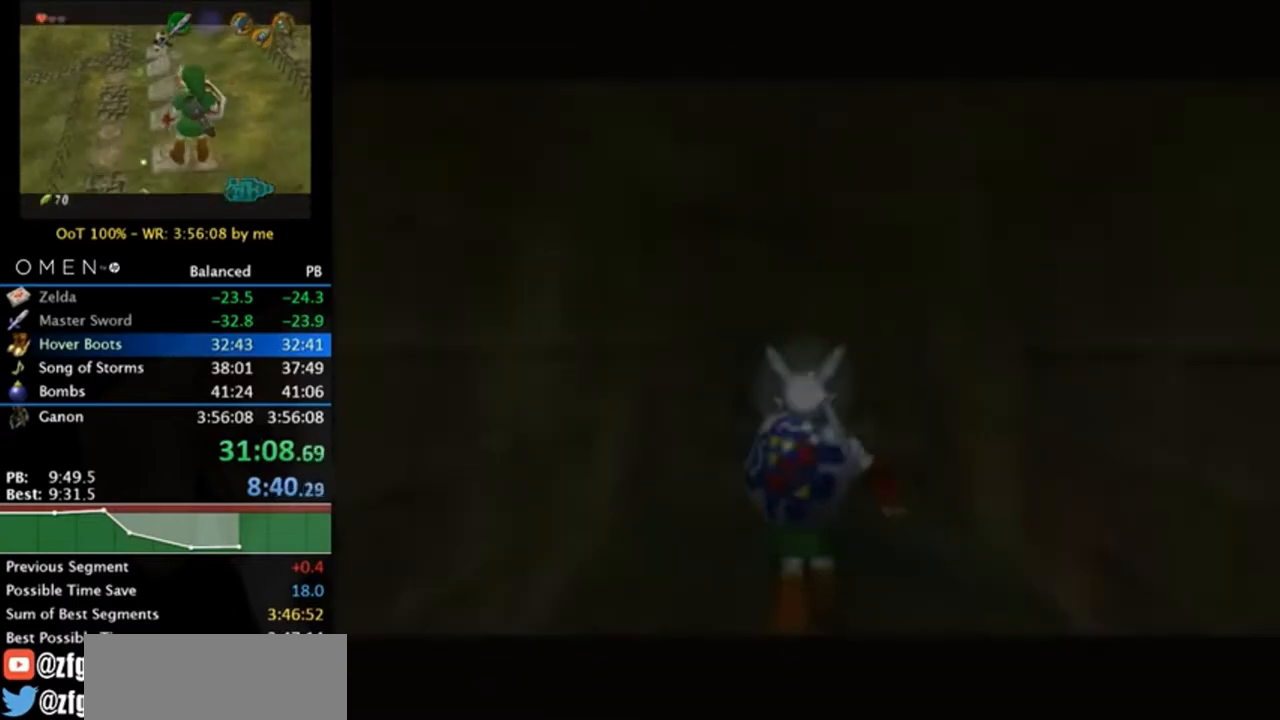
{"buttons": [], "left_stick": "up-right", "right_stick": "center", "events": []}
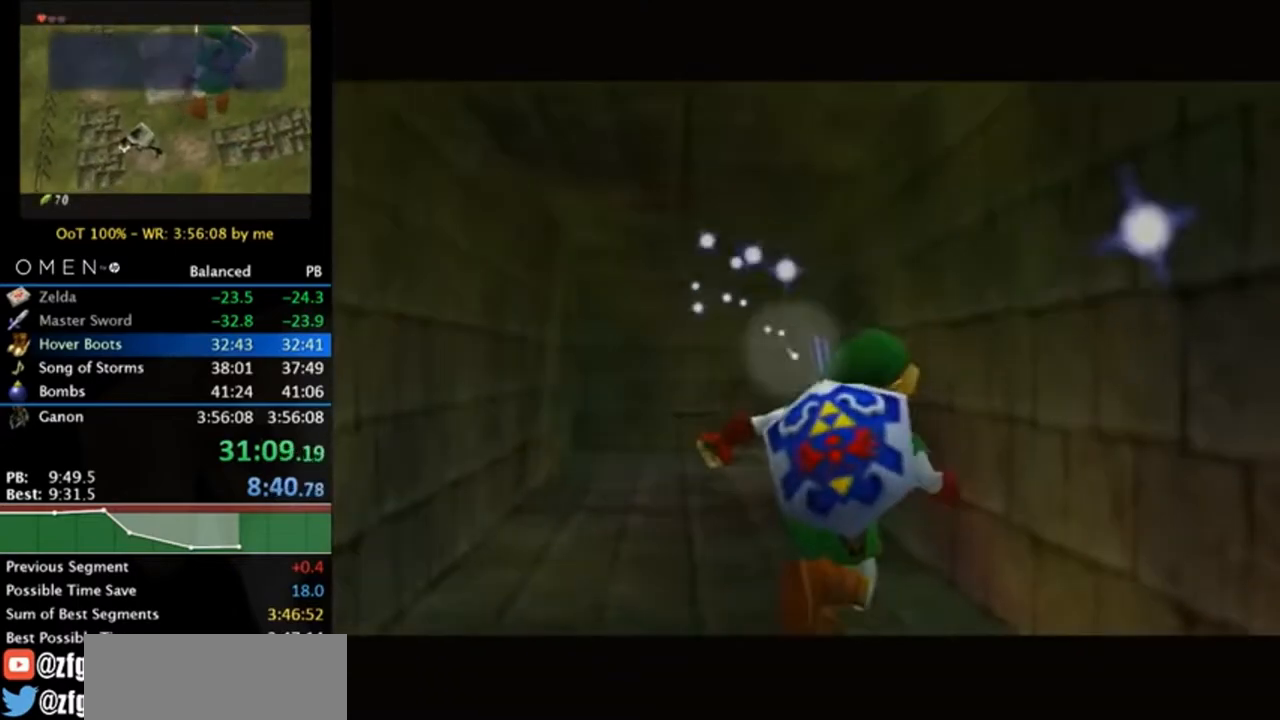
{"buttons": ["L1"], "left_stick": "left", "right_stick": "center", "events": [[300, "L1", "down"], [333, "left_stick", "left"], [433, "A", "down"], [500, "A", "up"]]}
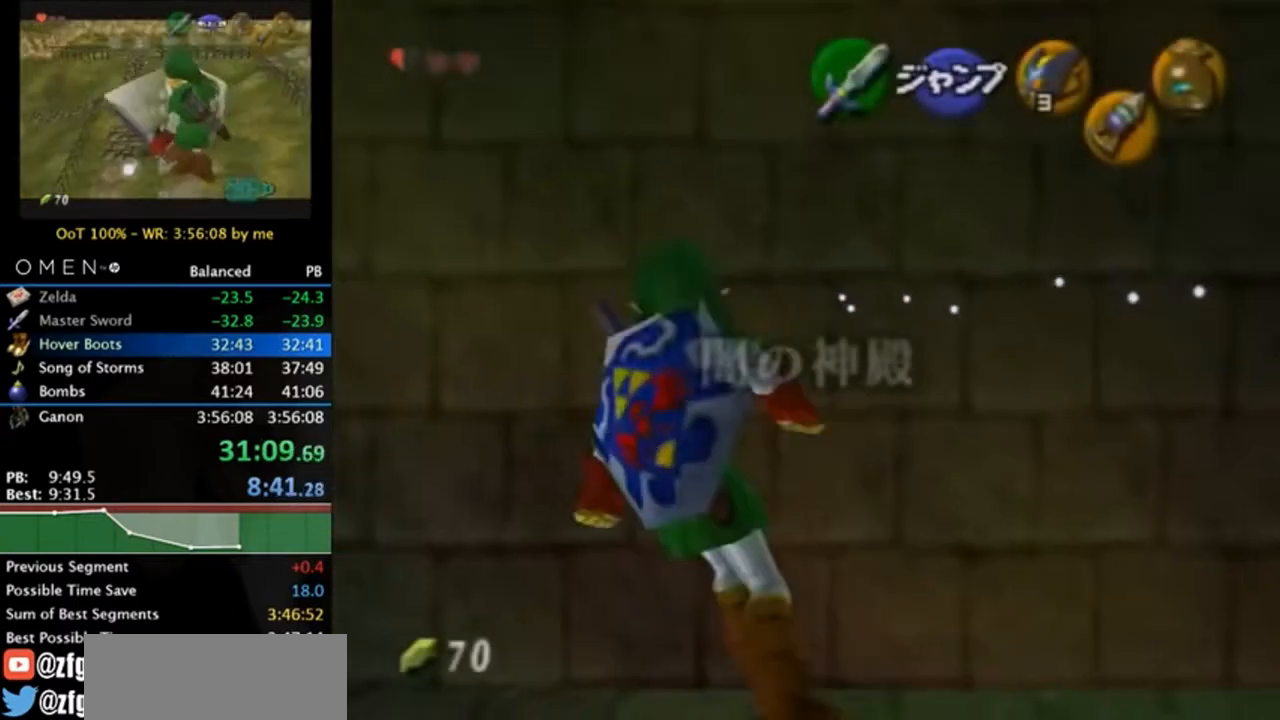
{"buttons": ["L1"], "left_stick": "left", "right_stick": "center", "events": [[233, "A", "down"], [400, "A", "up"]]}
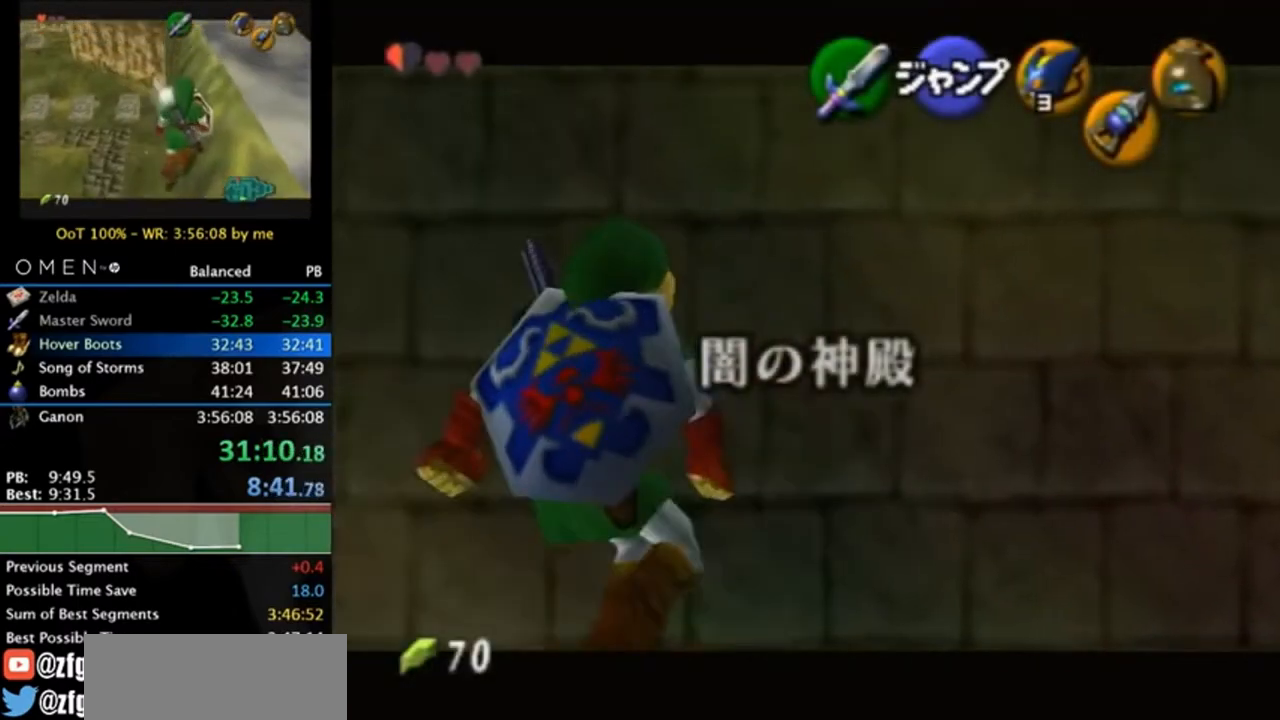
{"buttons": ["L1", "Z"], "left_stick": "left", "right_stick": "center", "events": [[133, "Z", "down"], [200, "Z", "up"], [300, "Z", "down"]]}
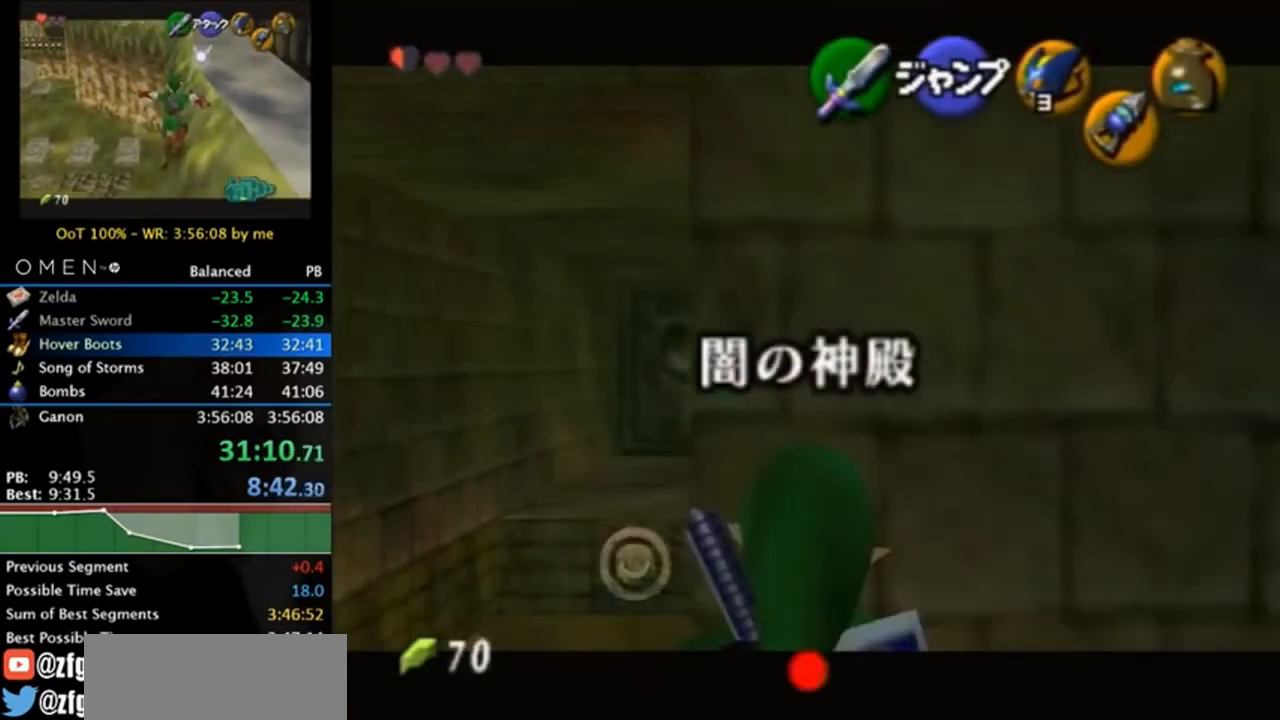
{"buttons": ["L1", "Z"], "left_stick": "up", "right_stick": "center", "events": [[433, "left_stick", "up"]]}
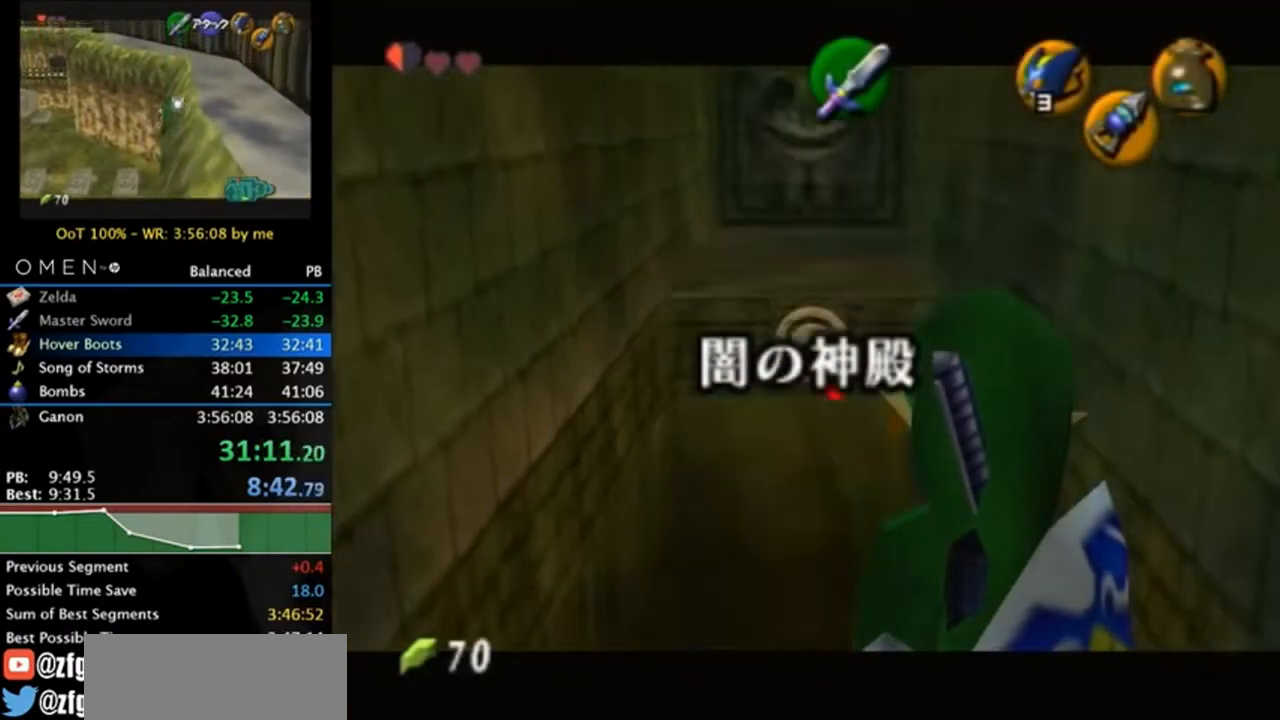
{"buttons": ["L1"], "left_stick": "center", "right_stick": "center", "events": [[67, "left_stick", "center"], [183, "Z", "up"]]}
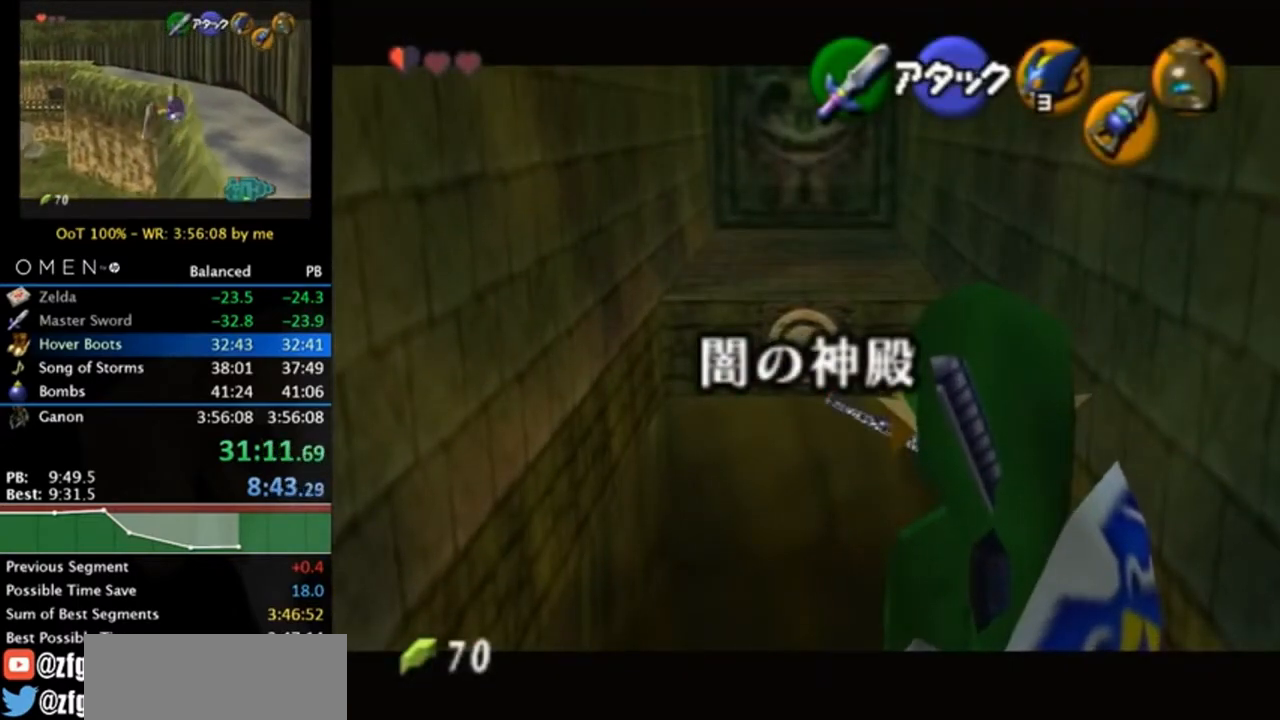
{"buttons": ["L1"], "left_stick": "center", "right_stick": "center", "events": [[233, "Z", "down"], [300, "Z", "up"]]}
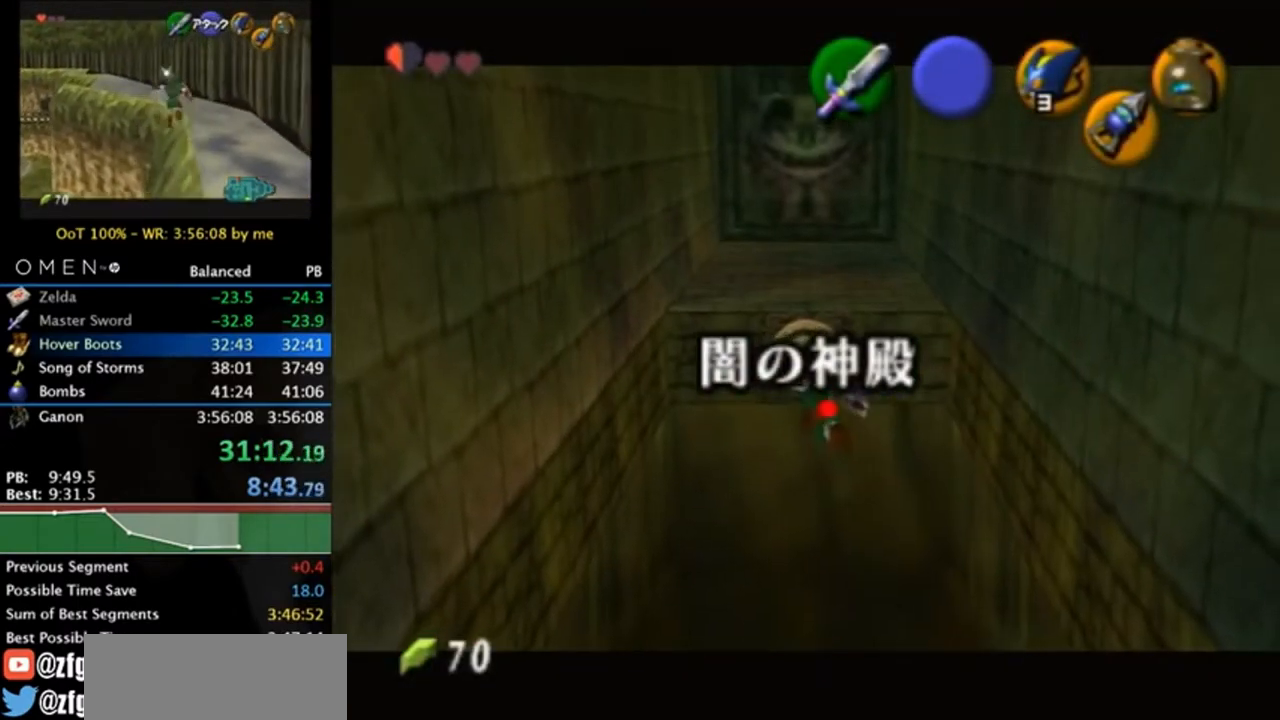
{"buttons": [], "left_stick": "up", "right_stick": "center", "events": [[33, "L1", "up"], [67, "left_stick", "up"]]}
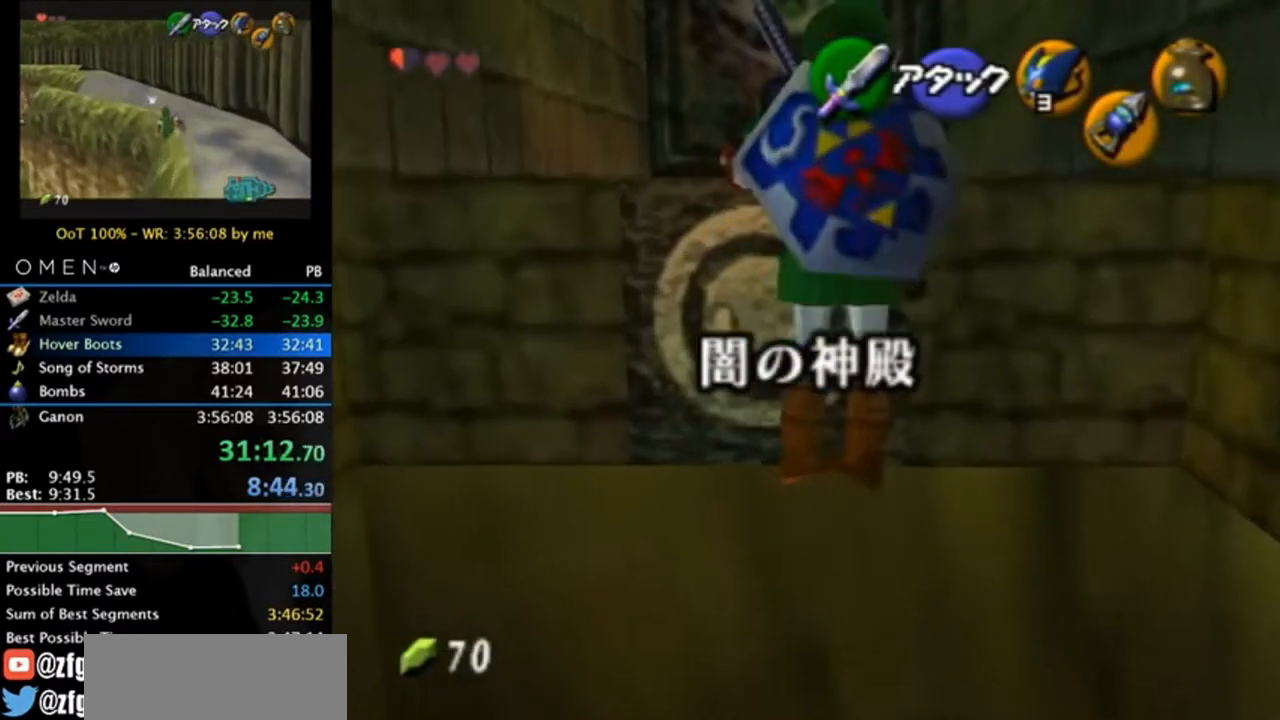
{"buttons": [], "left_stick": "up", "right_stick": "center", "events": []}
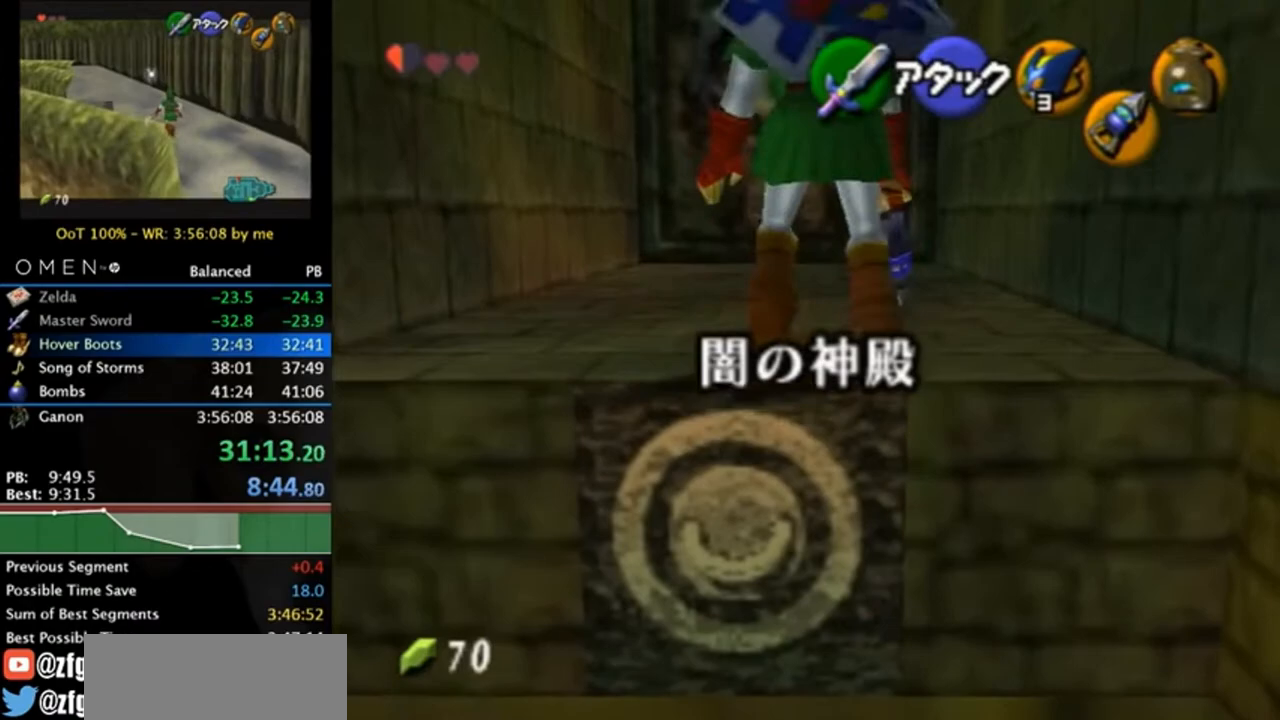
{"buttons": [], "left_stick": "up", "right_stick": "center", "events": []}
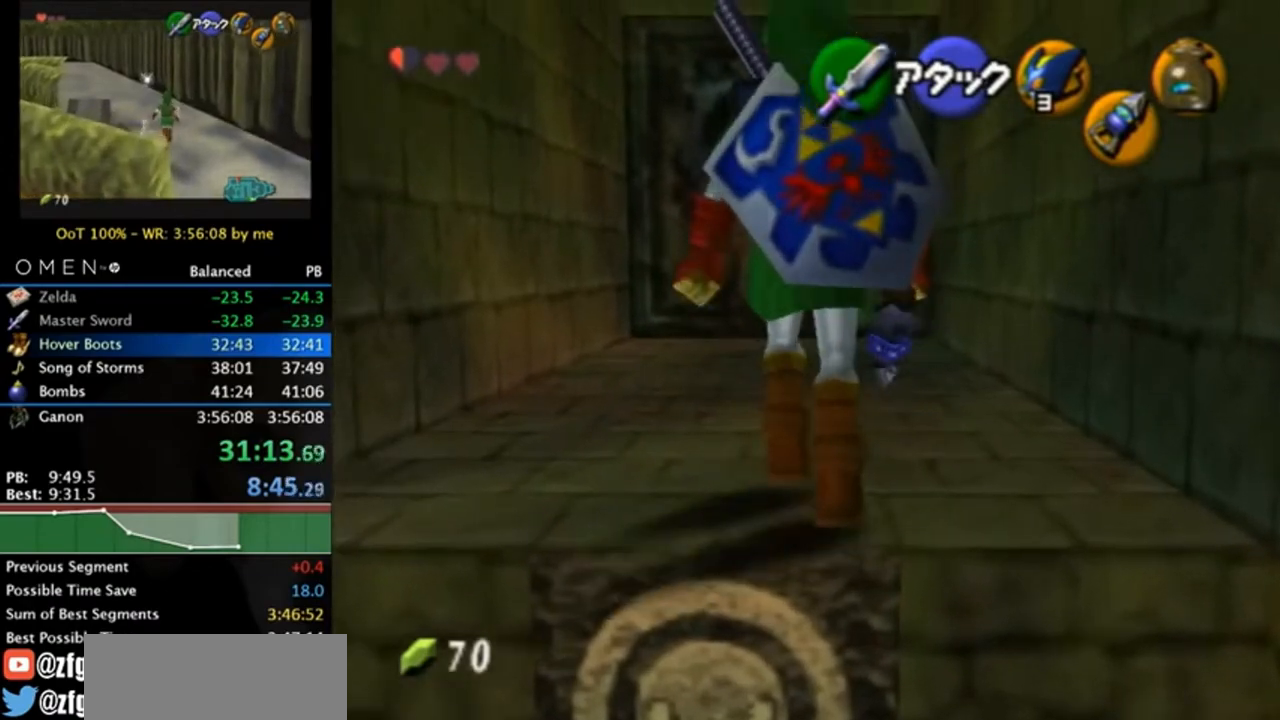
{"buttons": [], "left_stick": "up", "right_stick": "center", "events": [[233, "A", "down"], [367, "A", "up"]]}
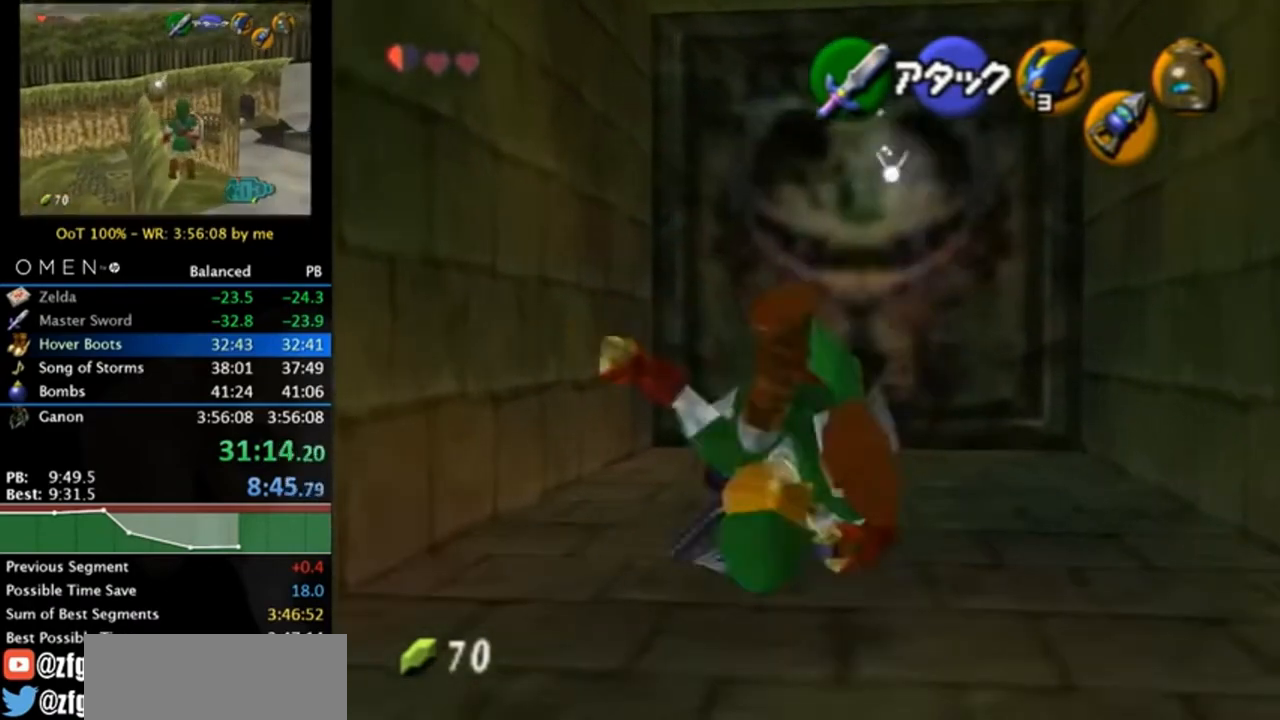
{"buttons": [], "left_stick": "up", "right_stick": "center", "events": []}
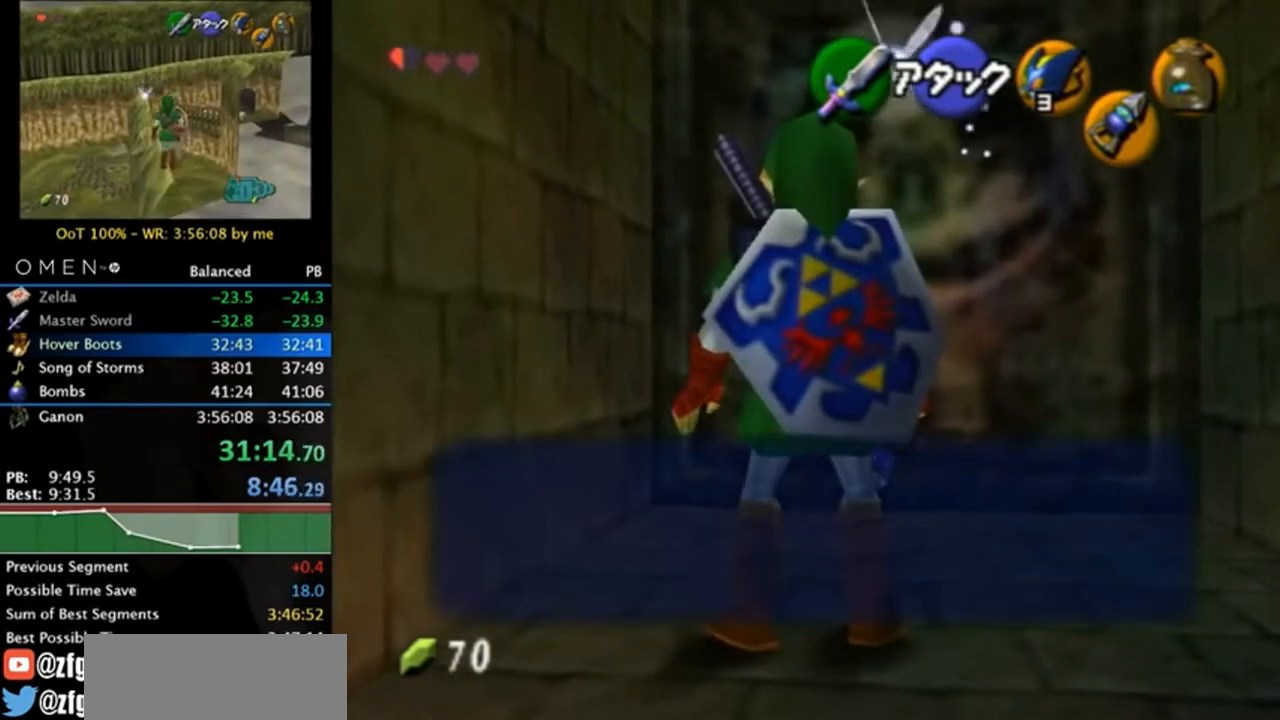
{"buttons": [], "left_stick": "up", "right_stick": "center", "events": [[200, "B", "down"], [233, "B", "up"], [333, "A", "down"], [367, "A", "up"], [467, "A", "down"], [500, "A", "up"]]}
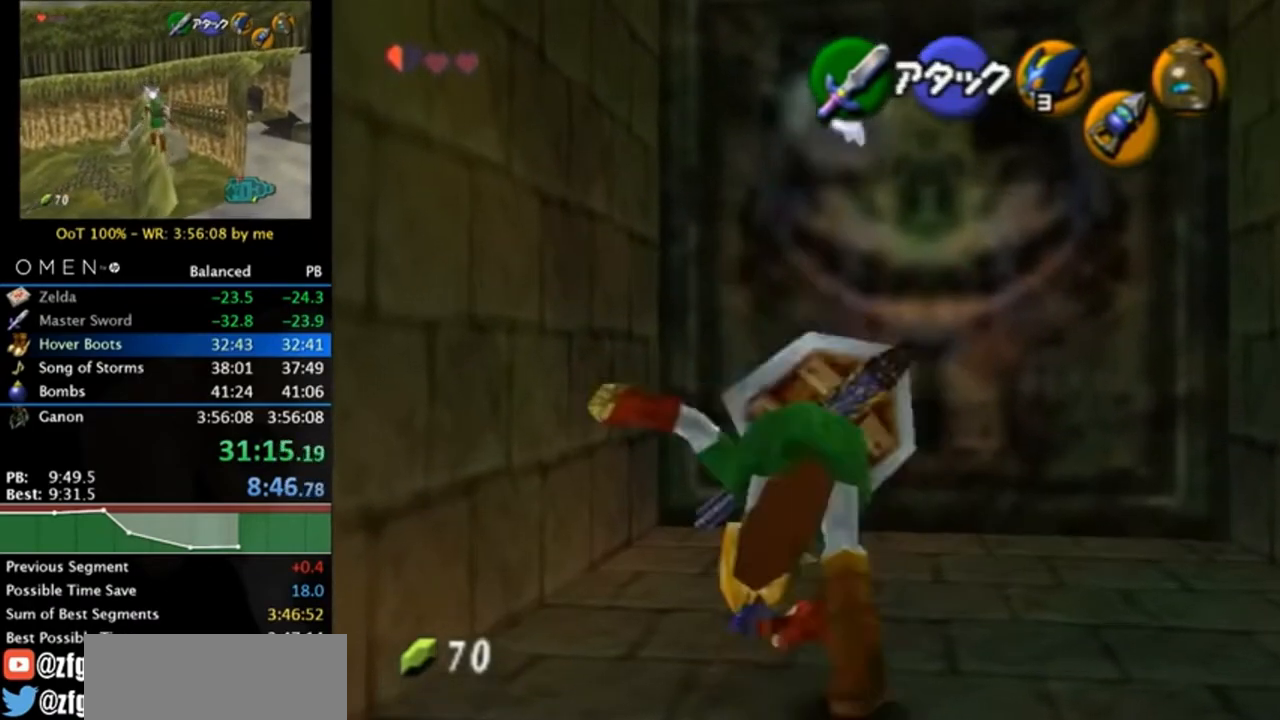
{"buttons": [], "left_stick": "up-left", "right_stick": "center", "events": [[33, "A", "down"], [100, "A", "up"], [300, "left_stick", "up-left"]]}
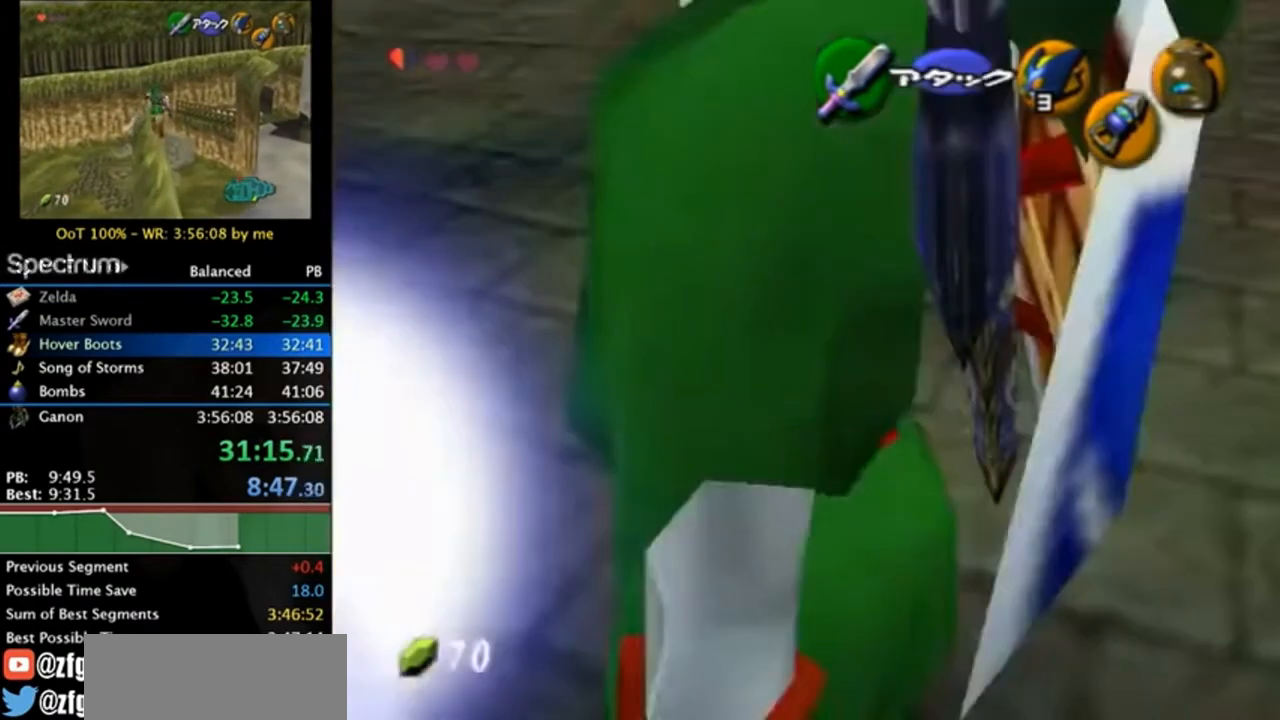
{"buttons": [], "left_stick": "up", "right_stick": "center", "events": [[133, "A", "down"], [233, "L1", "down"], [267, "left_stick", "up"], [300, "A", "up"], [467, "L1", "up"]]}
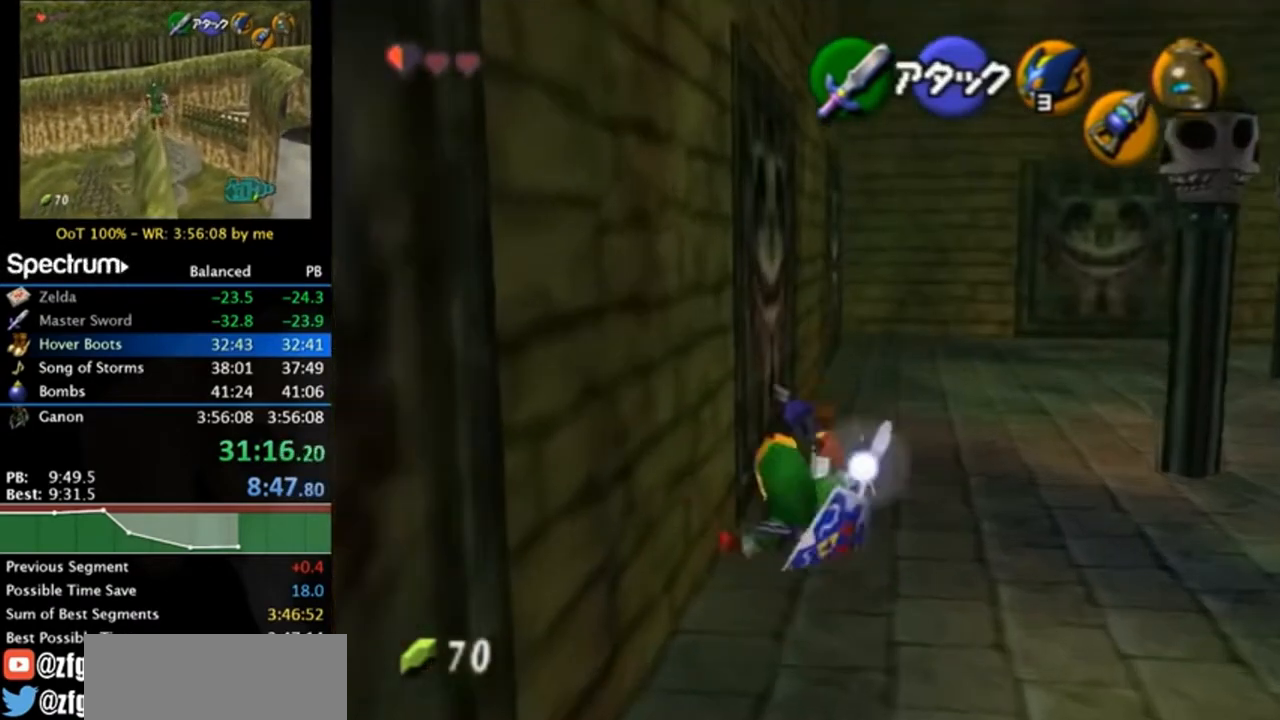
{"buttons": ["A"], "left_stick": "up", "right_stick": "center", "events": [[400, "A", "down"]]}
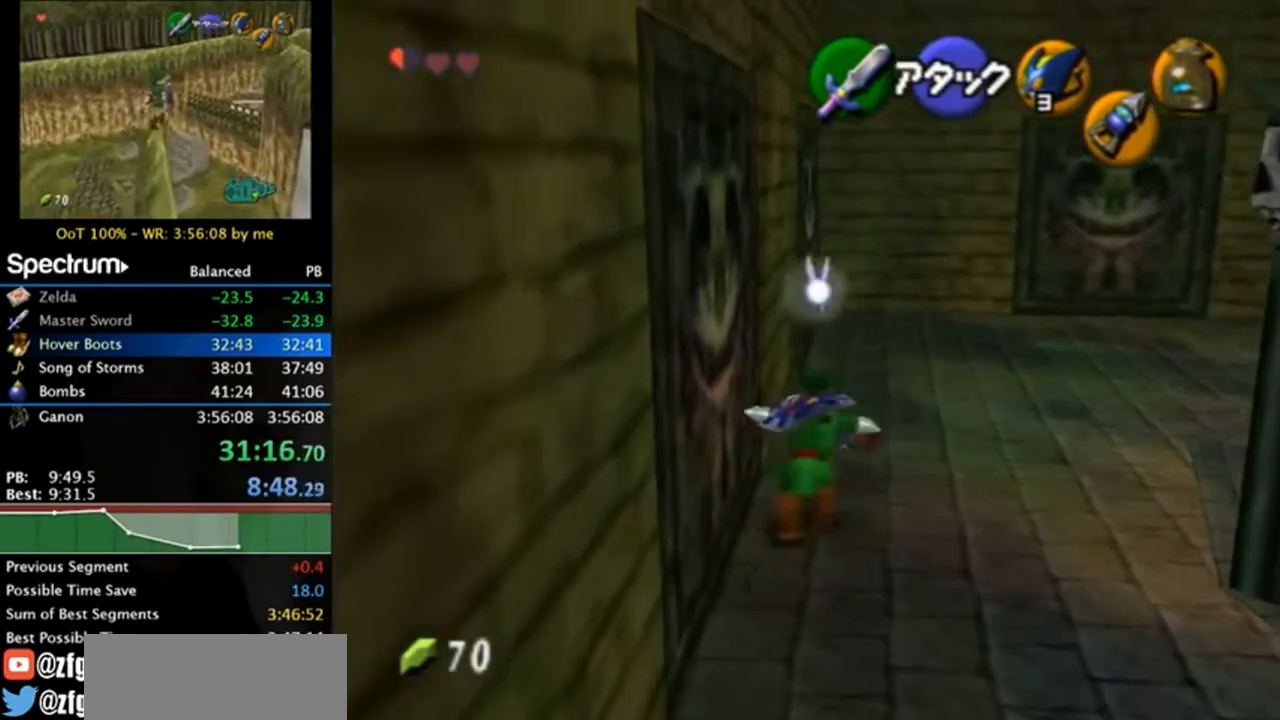
{"buttons": [], "left_stick": "up", "right_stick": "center", "events": [[67, "A", "up"]]}
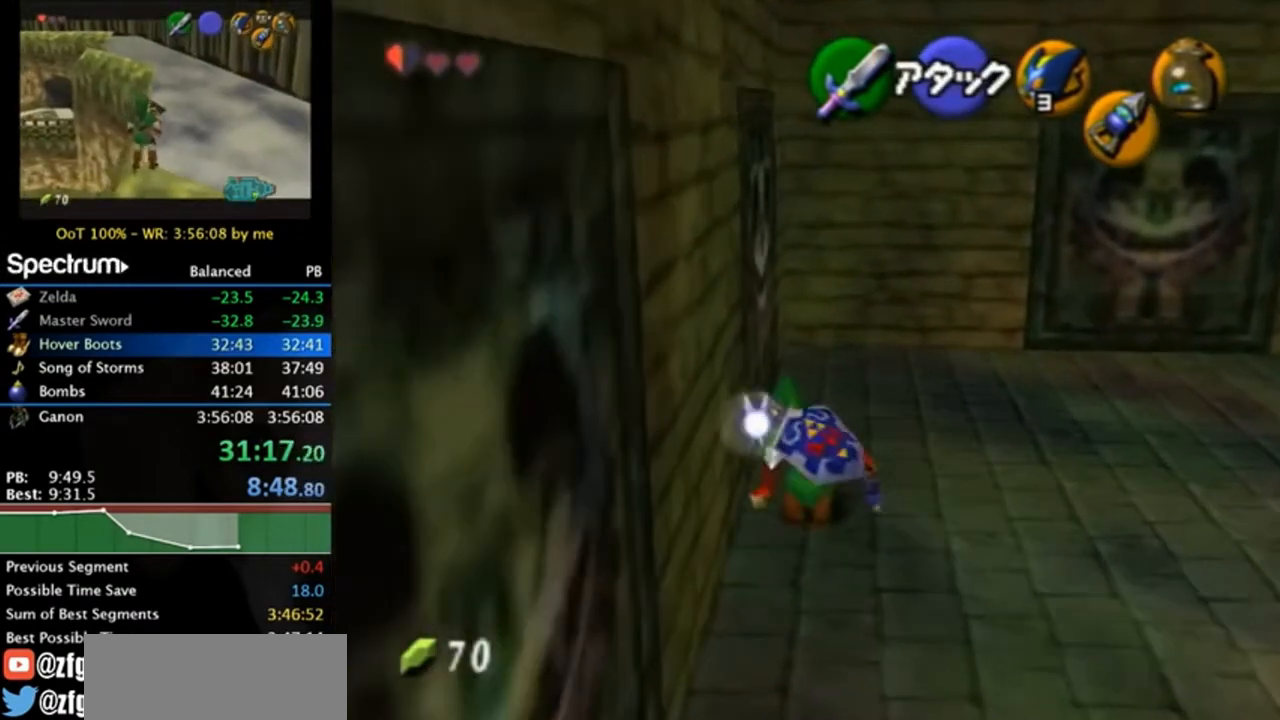
{"buttons": ["A"], "left_stick": "left", "right_stick": "center", "events": [[200, "left_stick", "up-left"], [333, "left_stick", "left"], [467, "A", "down"]]}
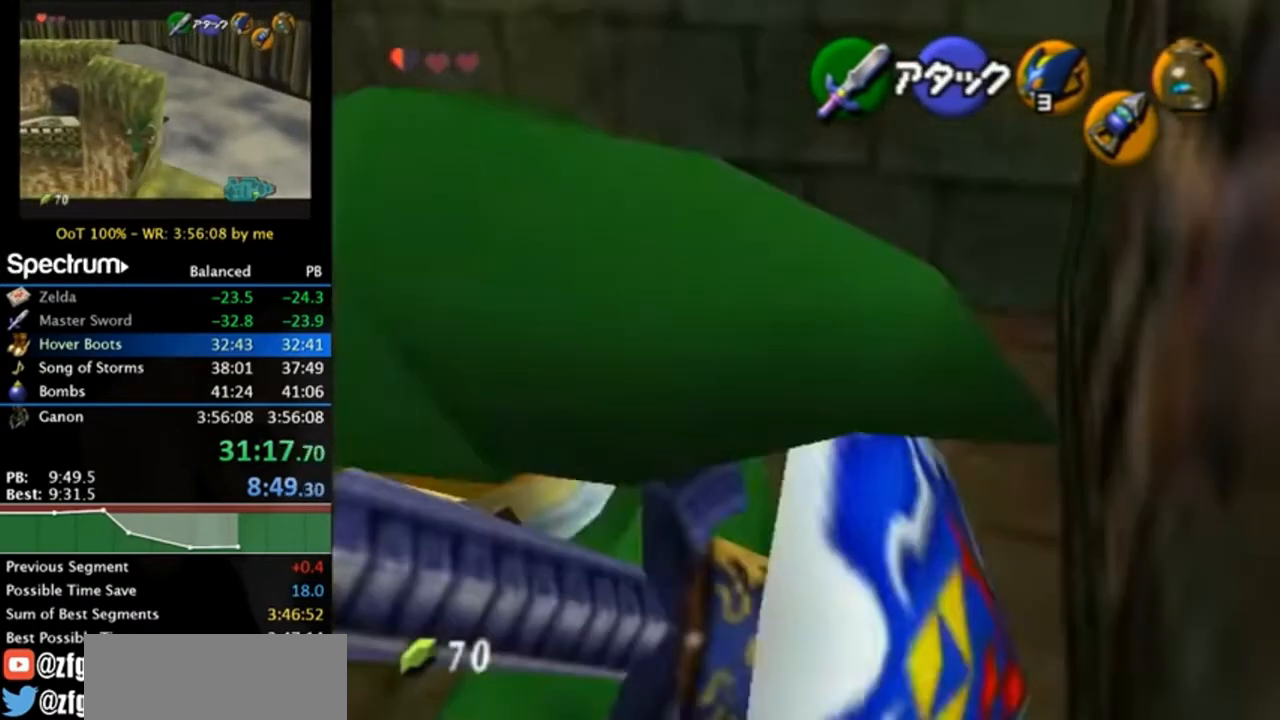
{"buttons": [], "left_stick": "up", "right_stick": "center", "events": [[33, "A", "up"], [33, "left_stick", "up-left"], [67, "A", "down"], [233, "A", "up"], [367, "left_stick", "up"]]}
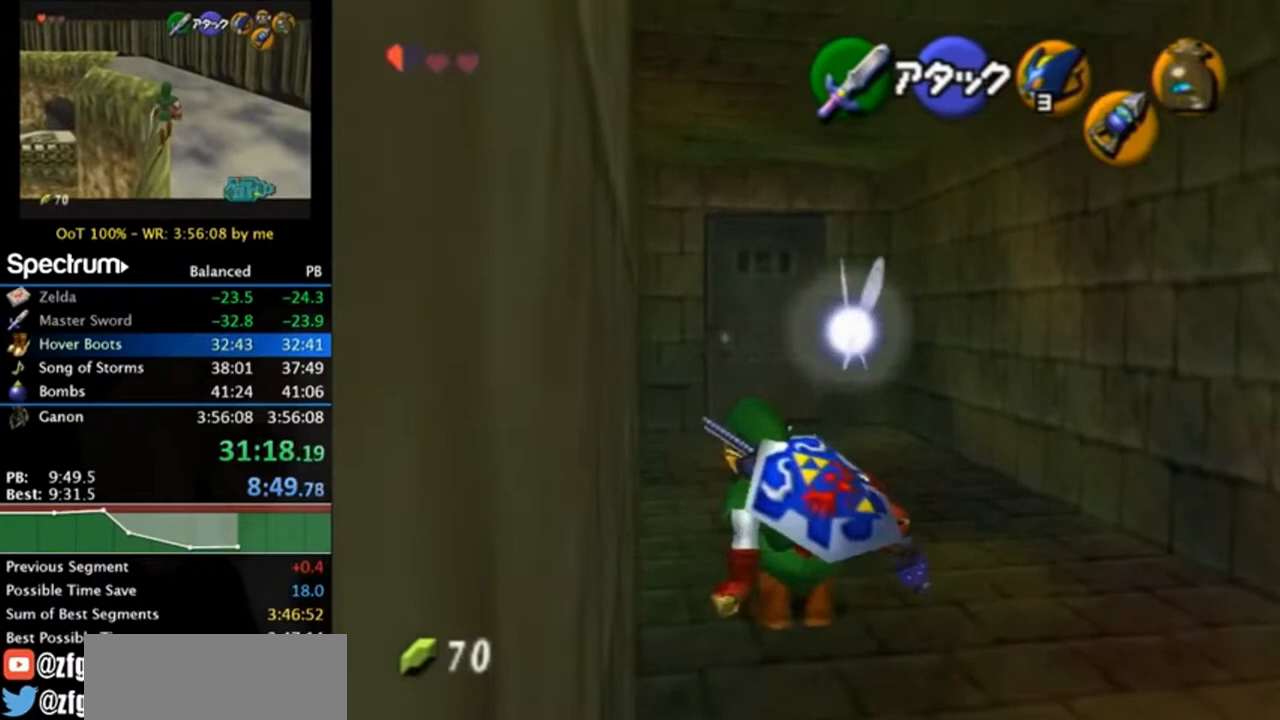
{"buttons": [], "left_stick": "up", "right_stick": "center", "events": [[233, "A", "down"], [367, "A", "up"]]}
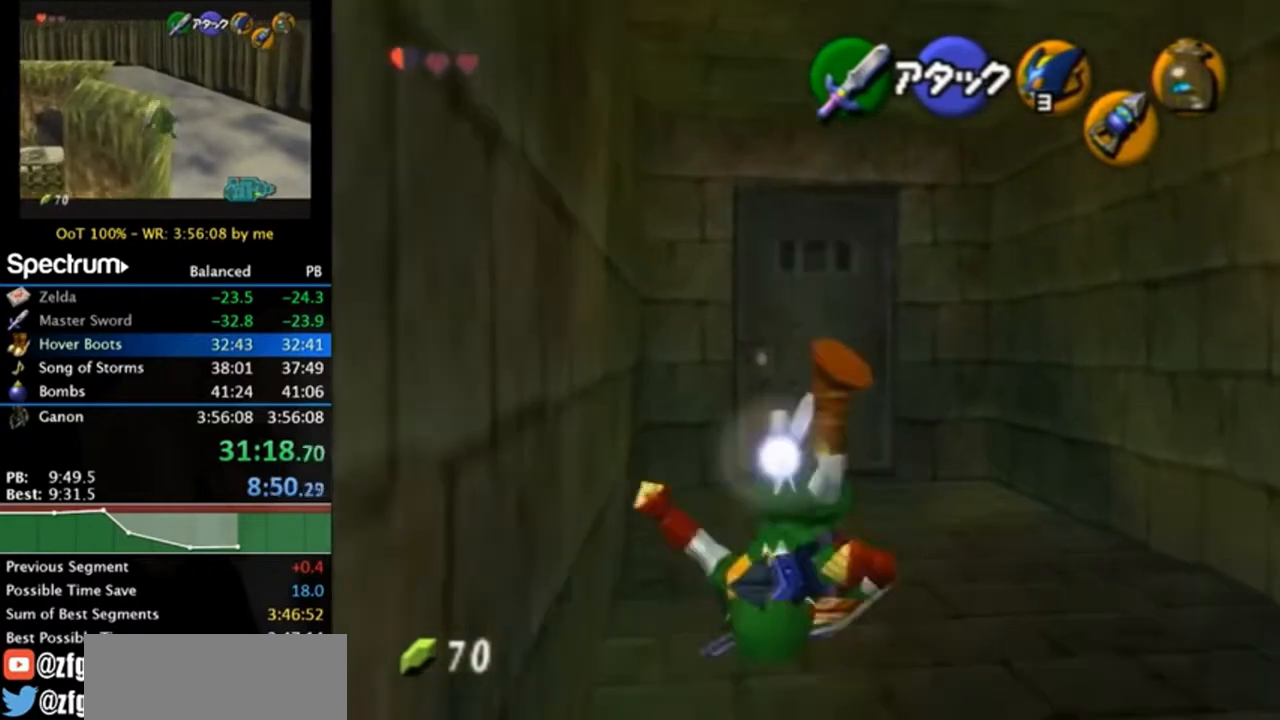
{"buttons": [], "left_stick": "up-right", "right_stick": "center", "events": [[367, "left_stick", "up-right"]]}